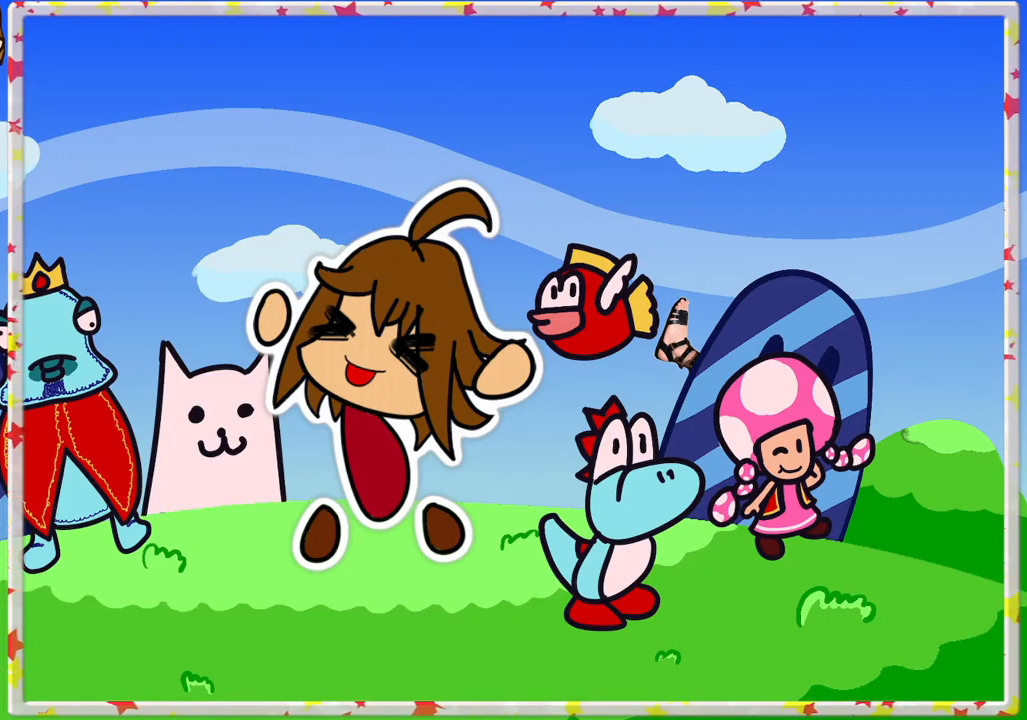
Gameplay with a controller (Nintendo layout); each line is a JSON object with the inputs held at the frame after it. "events" lists button and stick changes between this image and that frame as [ms after this image, input, new state], when the widget could be followed in between. Not read: L3 R3.
{"buttons": [], "left_stick": "down-right", "events": [[383, "left_stick", "down-right"]]}
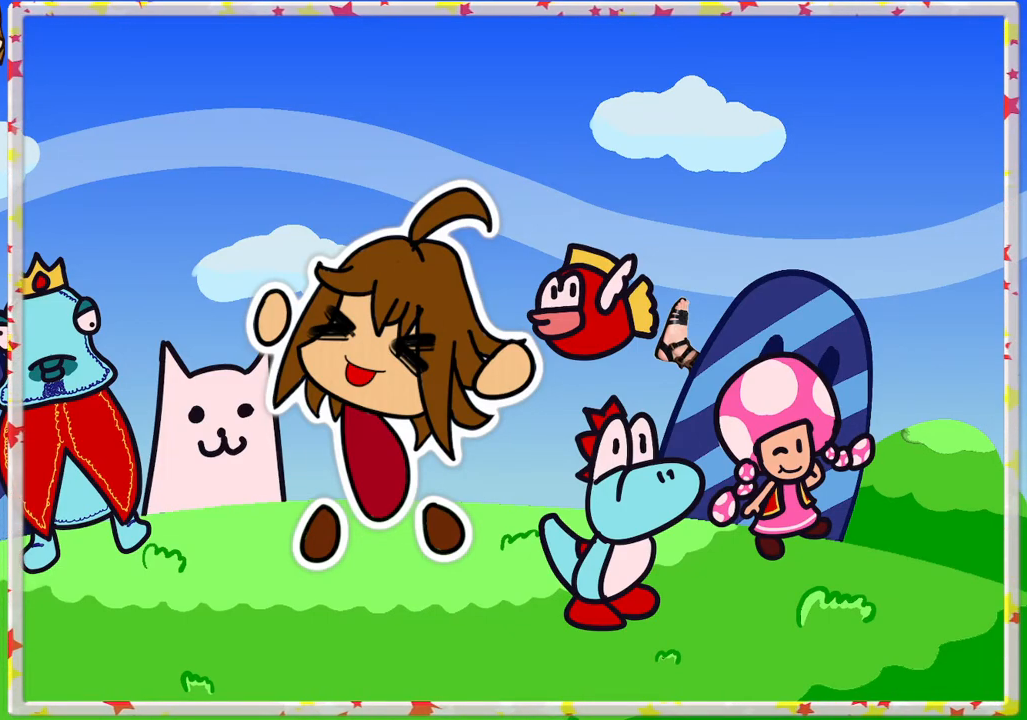
{"buttons": [], "left_stick": "up", "events": [[17, "left_stick", "center"], [117, "left_stick", "up-left"], [167, "left_stick", "center"], [483, "left_stick", "up"]]}
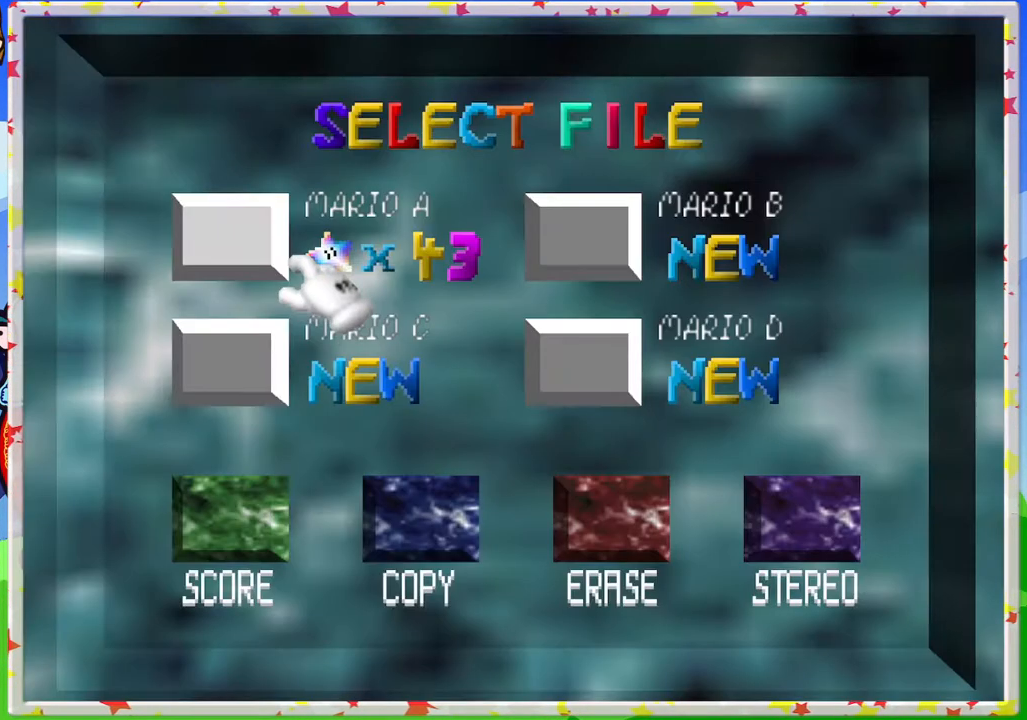
{"buttons": [], "left_stick": "center", "events": [[50, "left_stick", "center"], [233, "A", "down"], [350, "A", "up"]]}
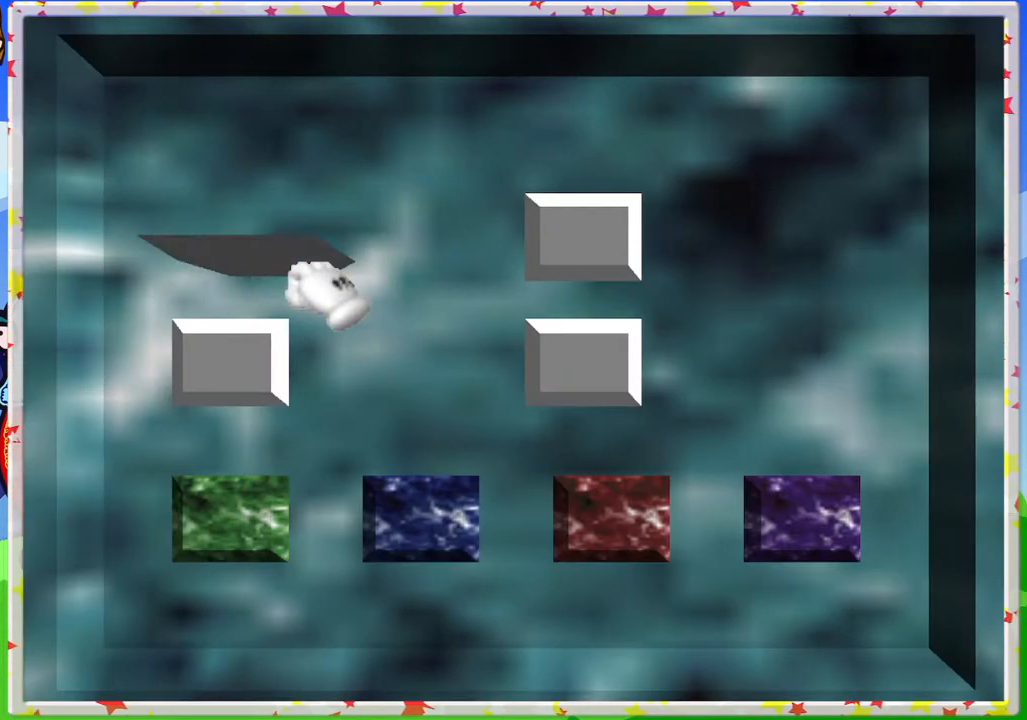
{"buttons": [], "left_stick": "center", "events": []}
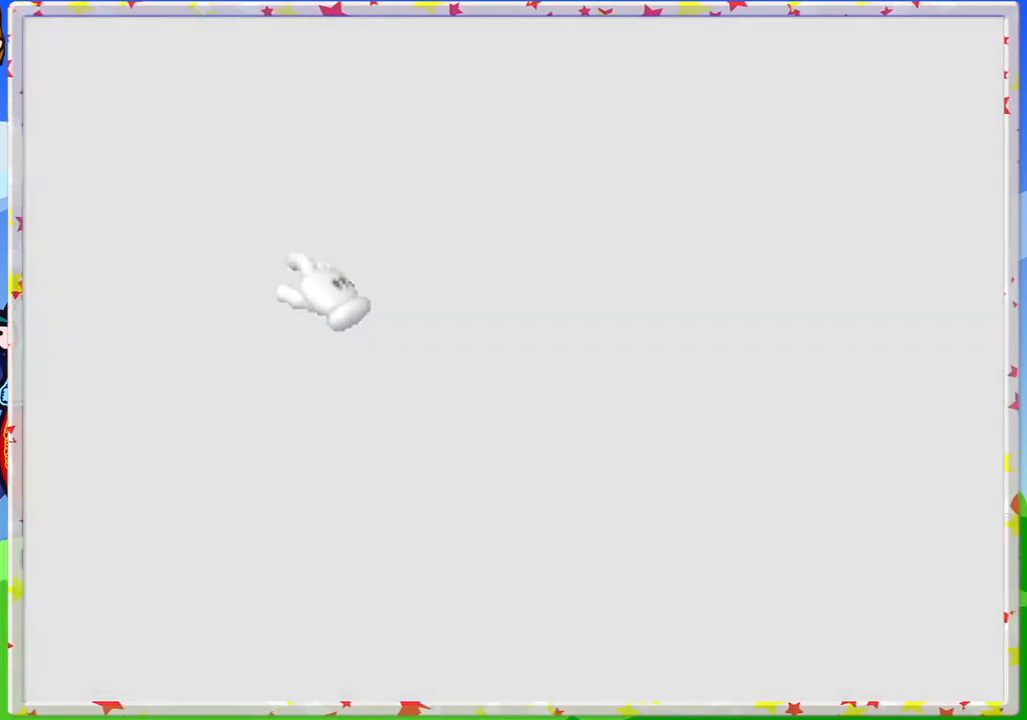
{"buttons": [], "left_stick": "center", "events": []}
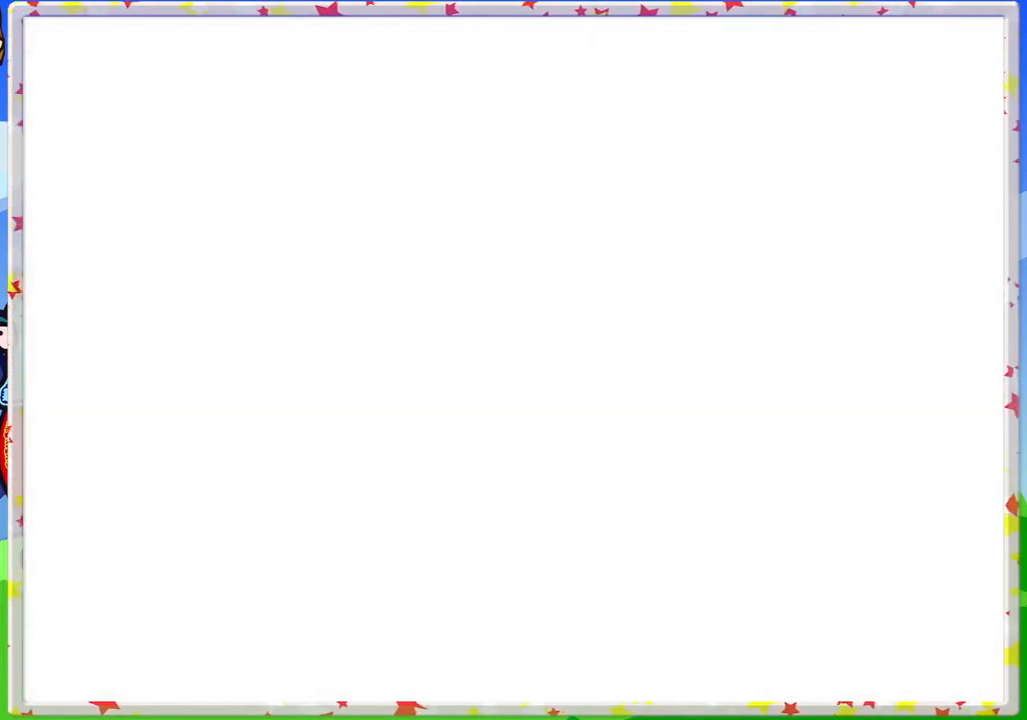
{"buttons": [], "left_stick": "center", "events": []}
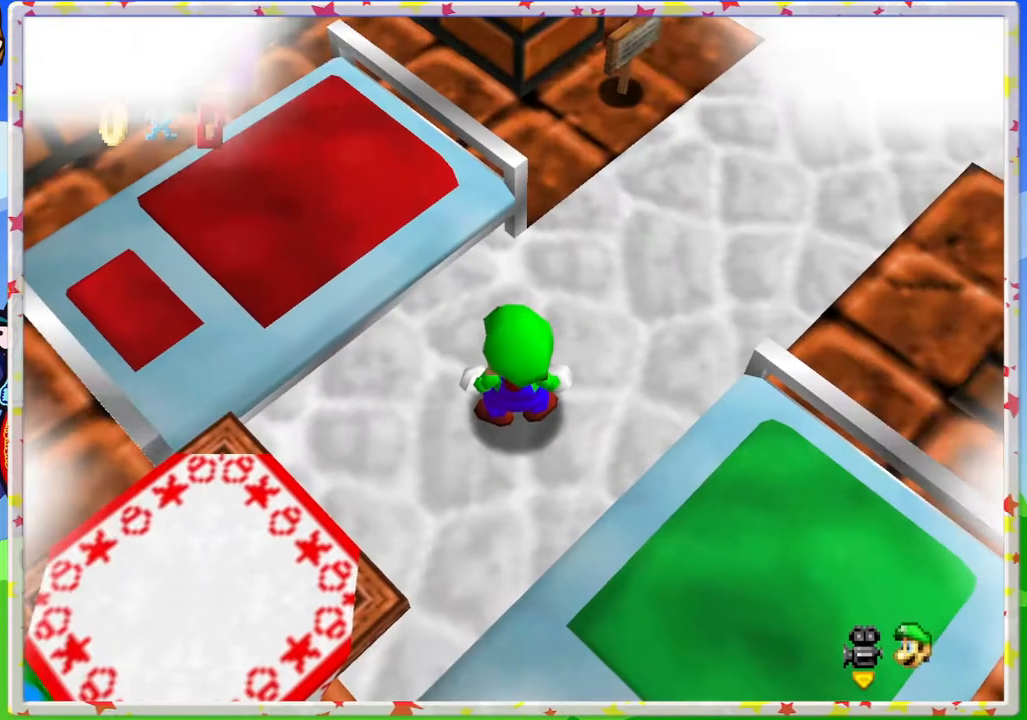
{"buttons": [], "left_stick": "up", "events": [[483, "left_stick", "up"]]}
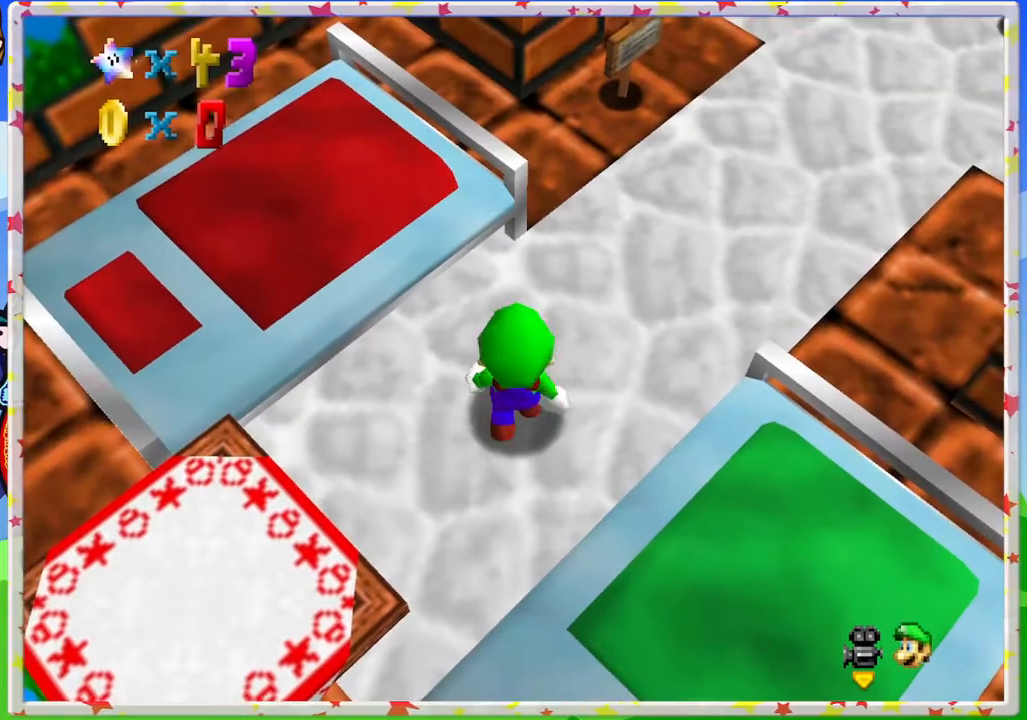
{"buttons": ["C_LEFT"], "left_stick": "up", "events": [[83, "left_stick", "up-right"], [483, "C_LEFT", "down"], [500, "left_stick", "up"]]}
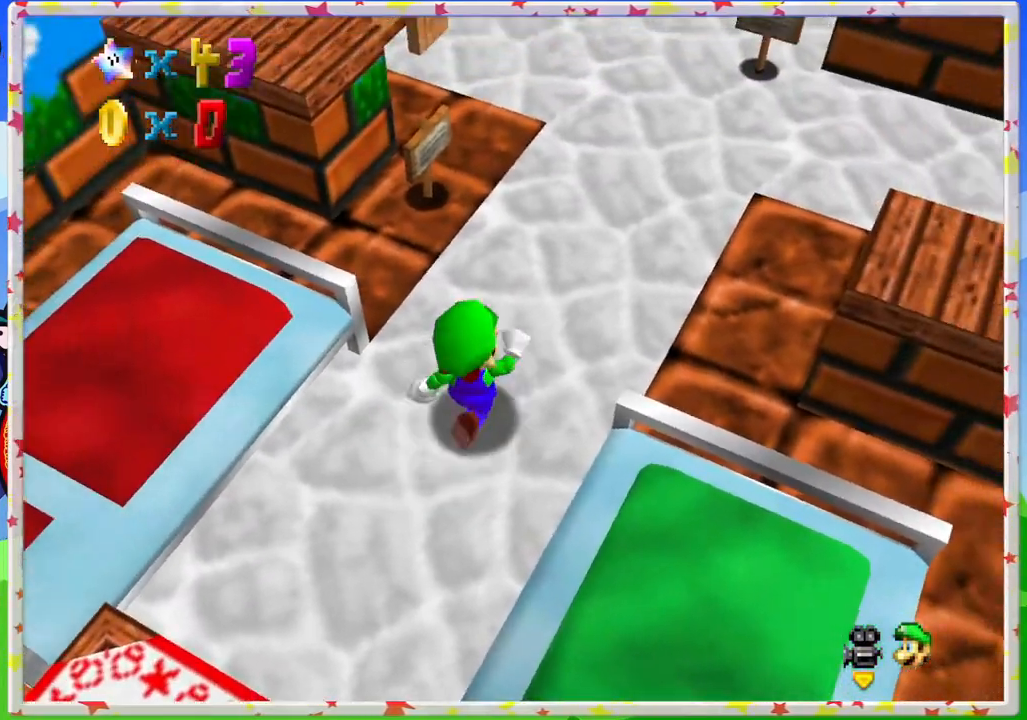
{"buttons": ["C_LEFT"], "left_stick": "up", "events": [[83, "C_LEFT", "up"], [467, "C_LEFT", "down"]]}
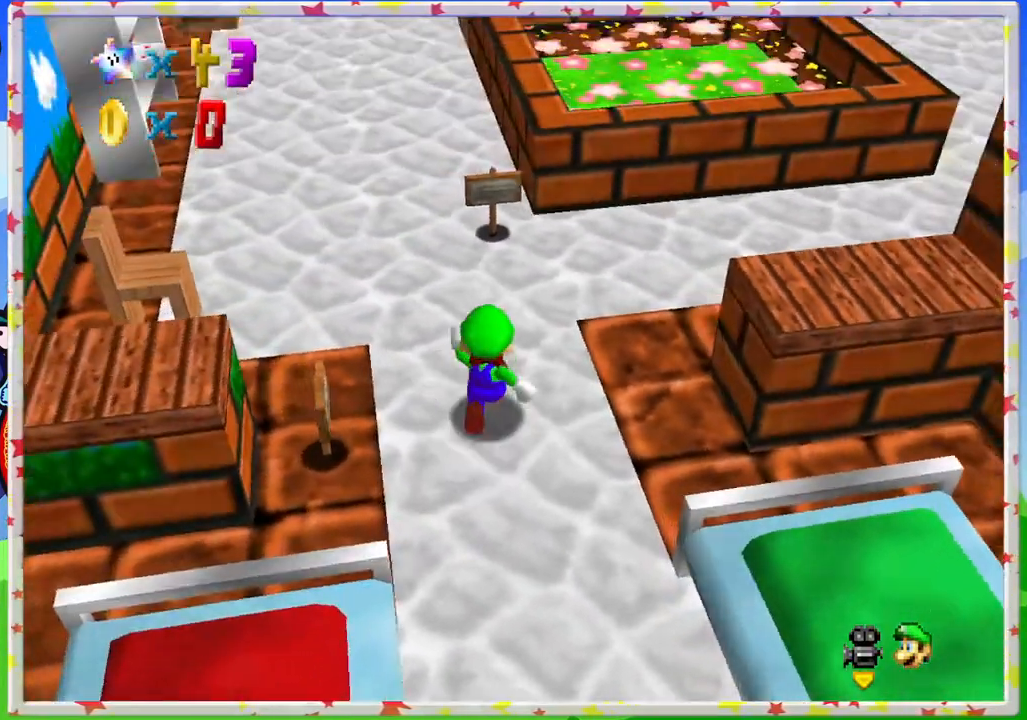
{"buttons": [], "left_stick": "up-right", "events": [[100, "C_LEFT", "up"], [217, "left_stick", "up-right"]]}
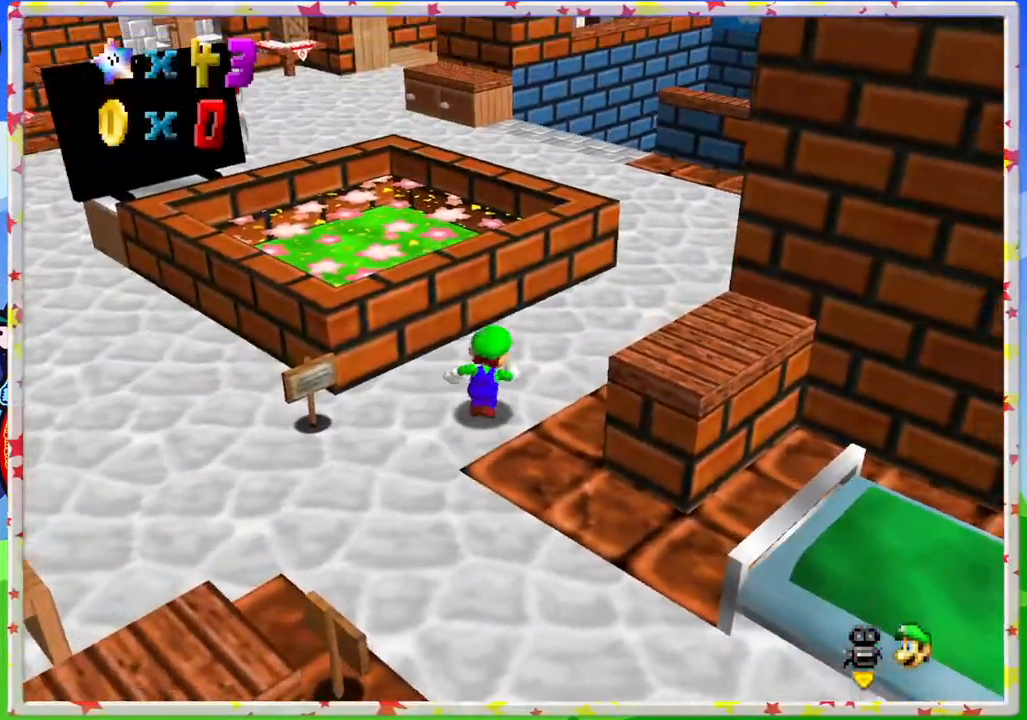
{"buttons": ["A"], "left_stick": "up", "events": [[17, "left_stick", "up"], [233, "A", "down"]]}
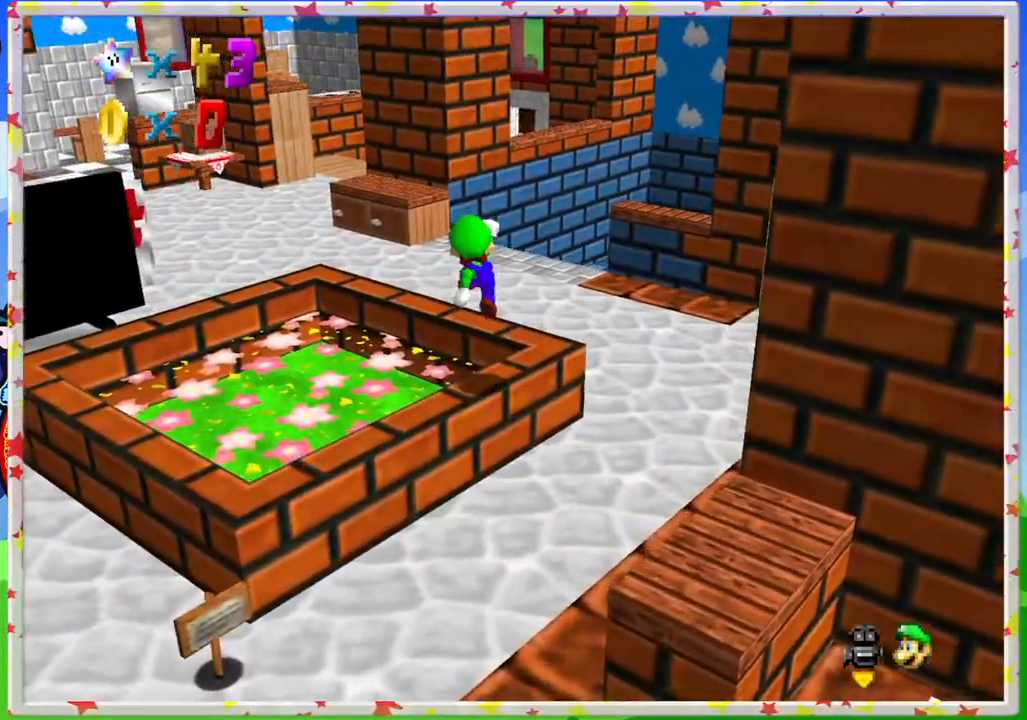
{"buttons": [], "left_stick": "right", "events": [[50, "A", "up"], [283, "C_LEFT", "down"], [400, "C_LEFT", "up"], [450, "left_stick", "right"]]}
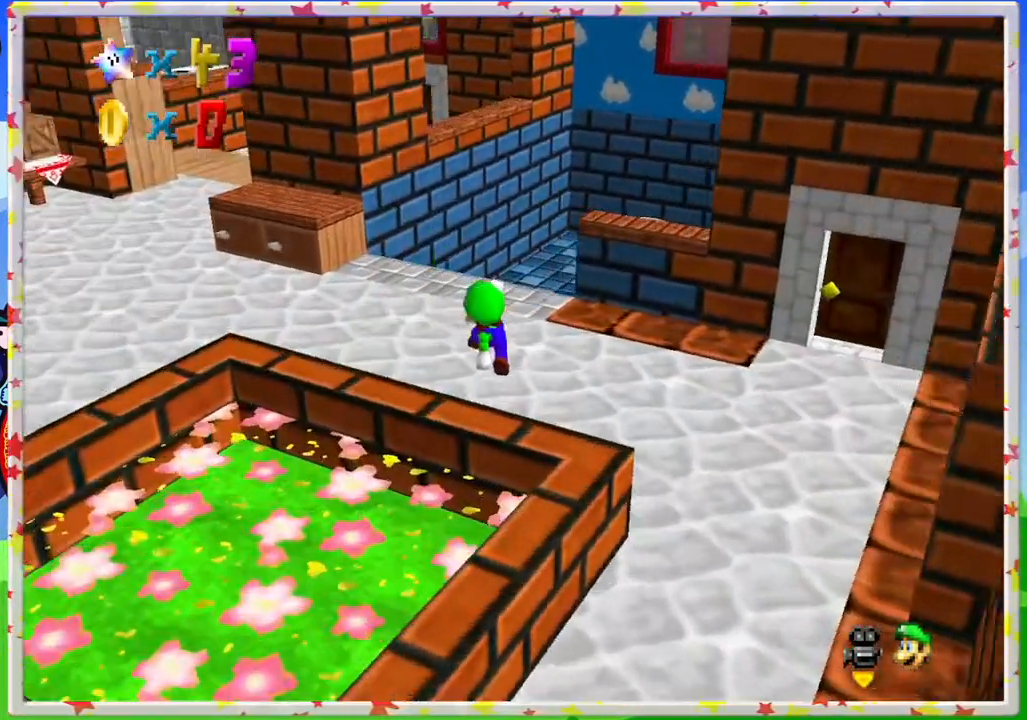
{"buttons": [], "left_stick": "right", "events": []}
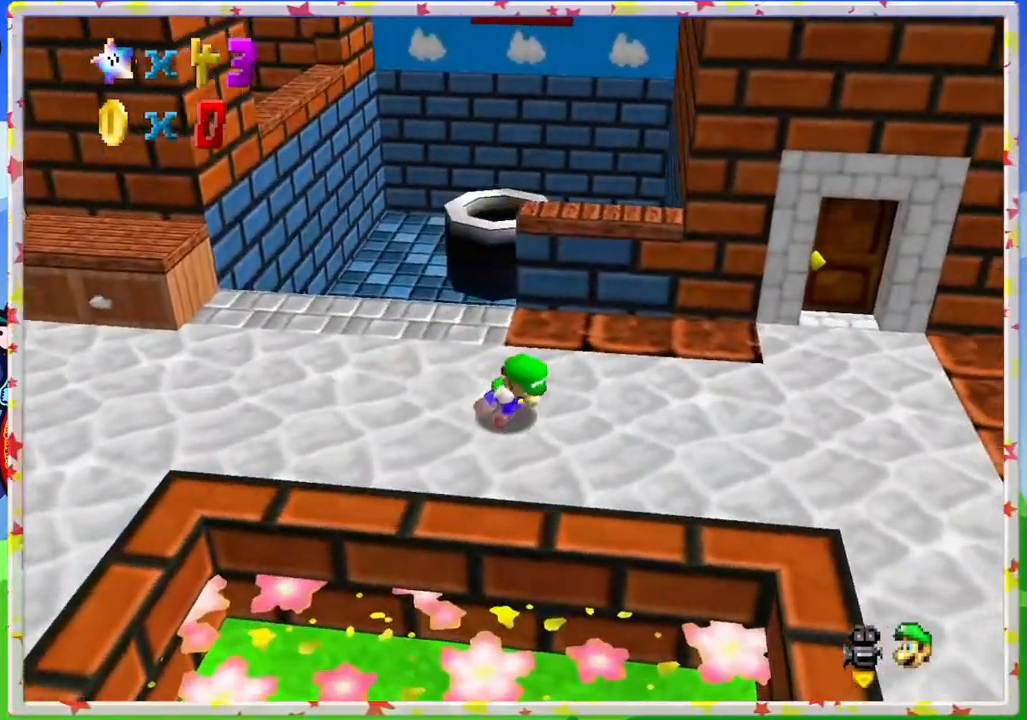
{"buttons": [], "left_stick": "right", "events": [[333, "left_stick", "up-right"], [500, "left_stick", "right"]]}
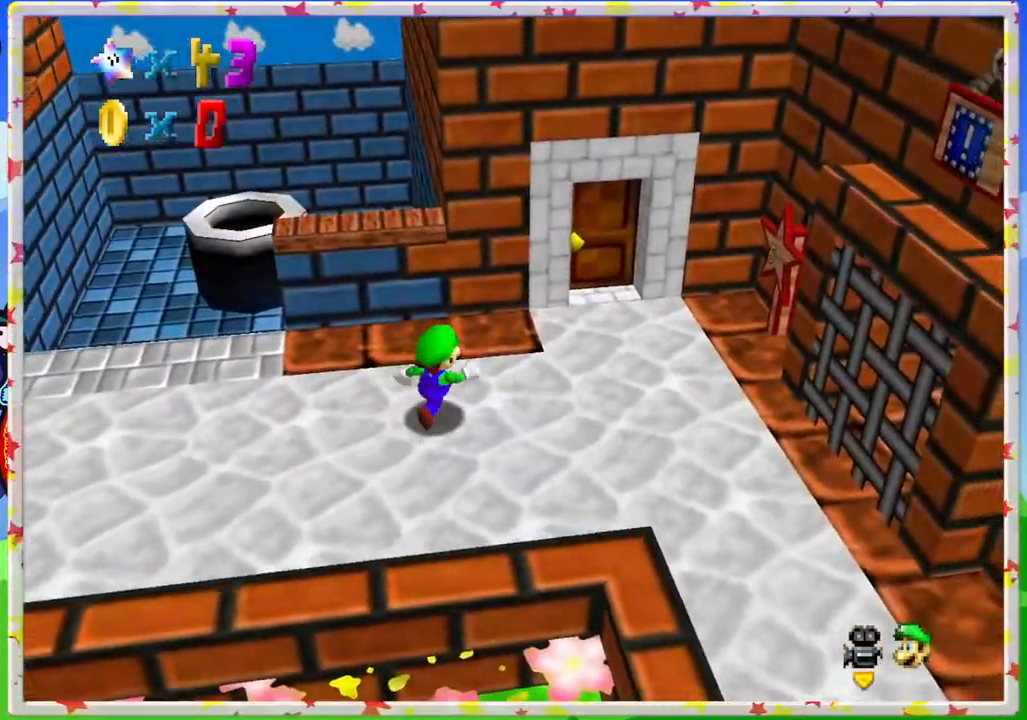
{"buttons": [], "left_stick": "left", "events": [[33, "left_stick", "up-right"], [67, "left_stick", "left"]]}
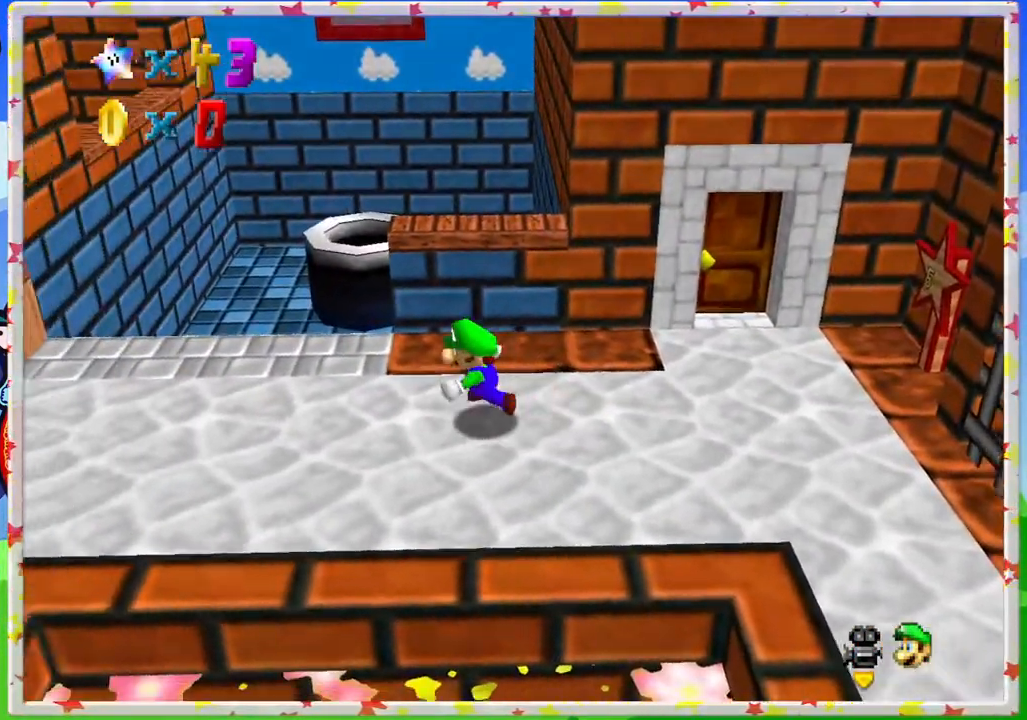
{"buttons": ["C_LEFT"], "left_stick": "left", "events": [[200, "left_stick", "up-left"], [317, "left_stick", "left"], [467, "C_LEFT", "down"]]}
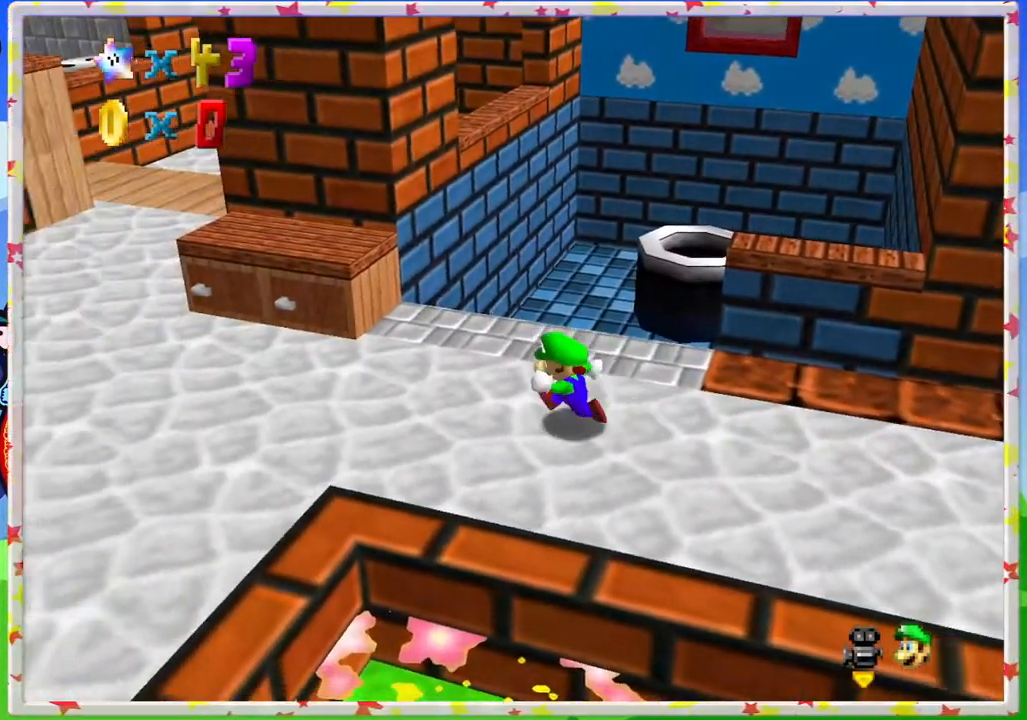
{"buttons": [], "left_stick": "left", "events": [[67, "C_LEFT", "up"], [167, "C_LEFT", "down"], [317, "C_LEFT", "up"]]}
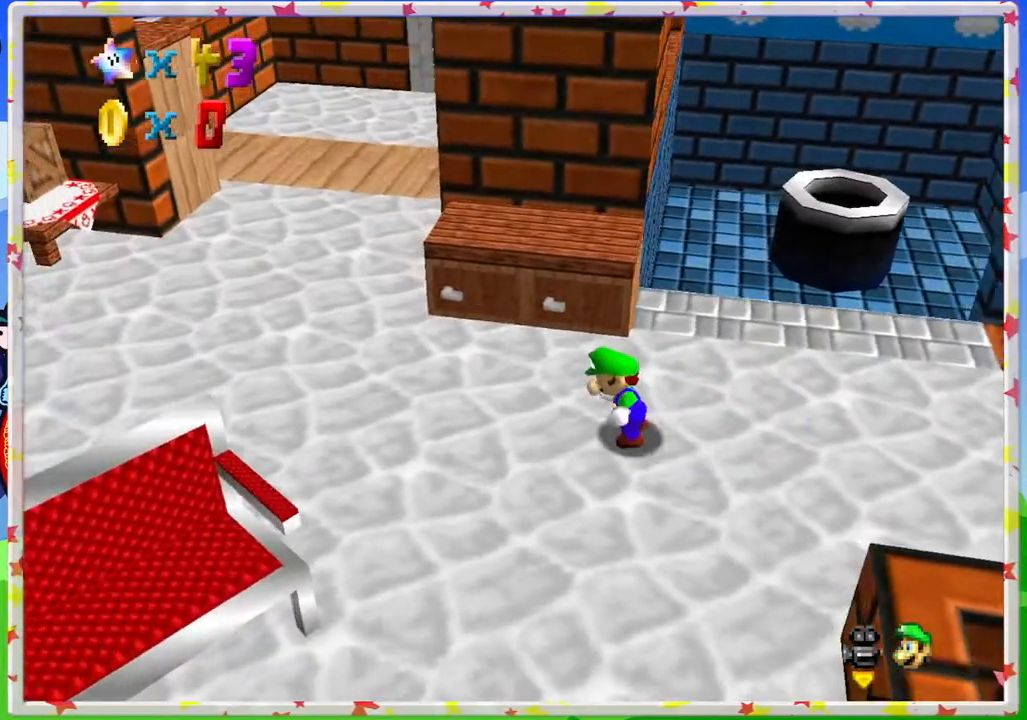
{"buttons": [], "left_stick": "up-left", "events": [[433, "left_stick", "up-left"]]}
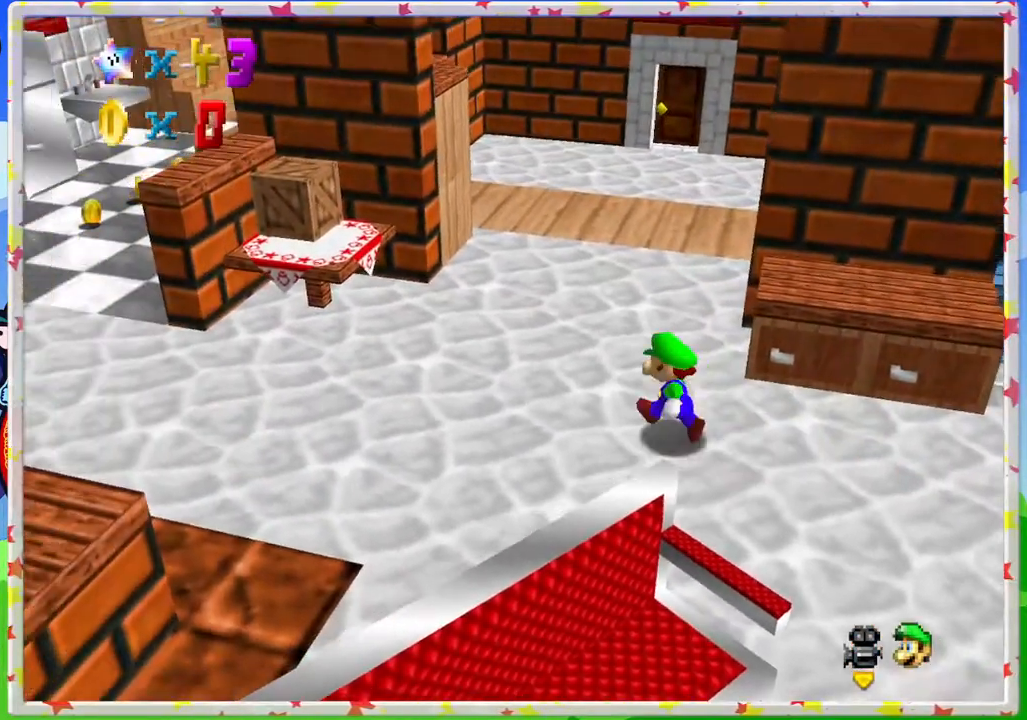
{"buttons": [], "left_stick": "up", "events": [[17, "left_stick", "up"], [383, "B", "down"], [500, "B", "up"]]}
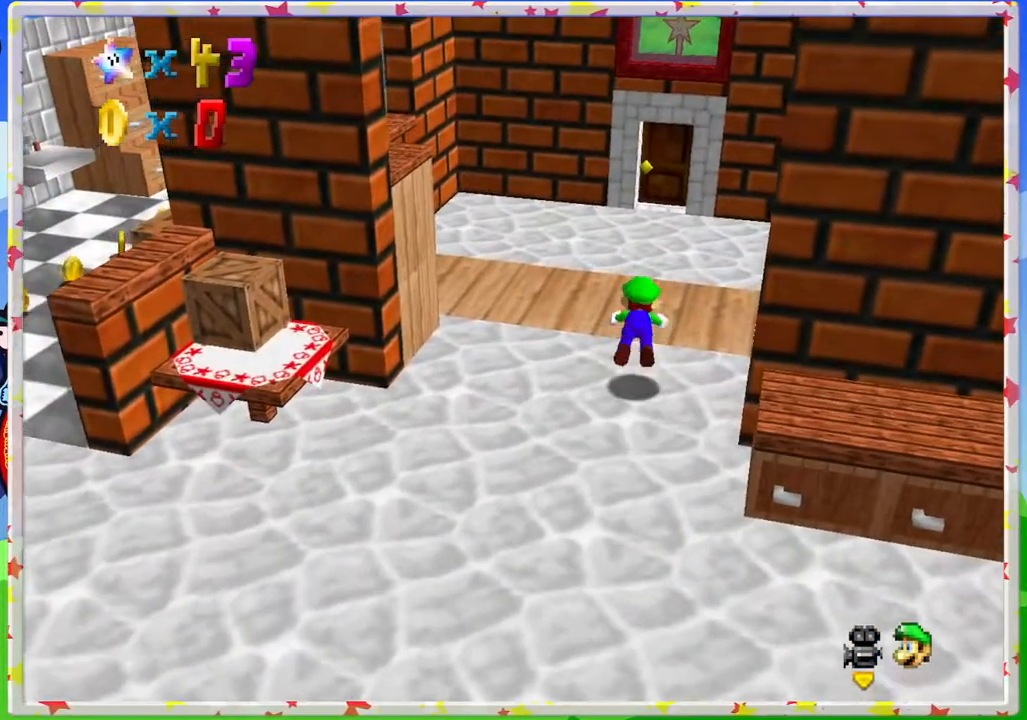
{"buttons": [], "left_stick": "up-right", "events": [[250, "A", "down"], [350, "A", "up"], [383, "left_stick", "up-right"]]}
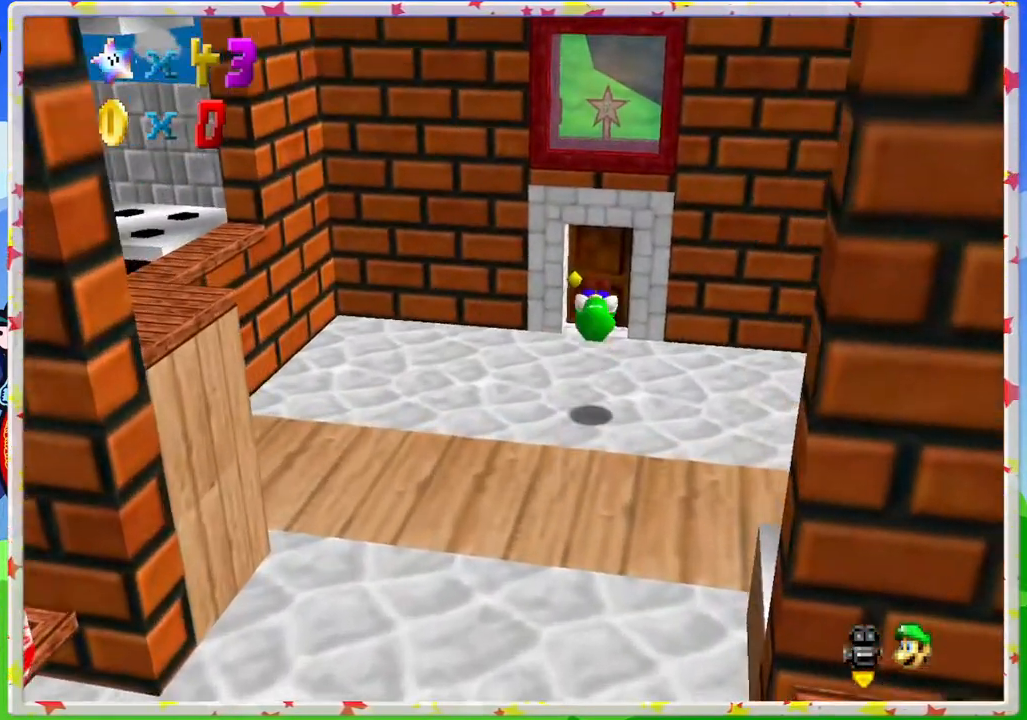
{"buttons": [], "left_stick": "up", "events": [[17, "left_stick", "up"]]}
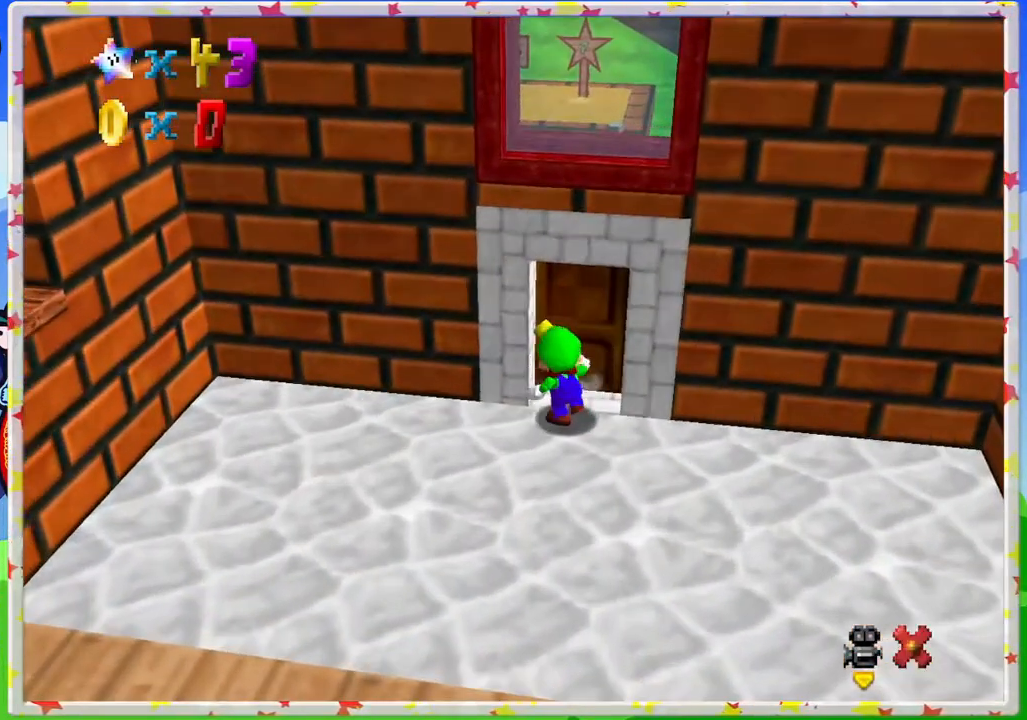
{"buttons": [], "left_stick": "center", "events": [[383, "left_stick", "up-right"], [500, "left_stick", "center"]]}
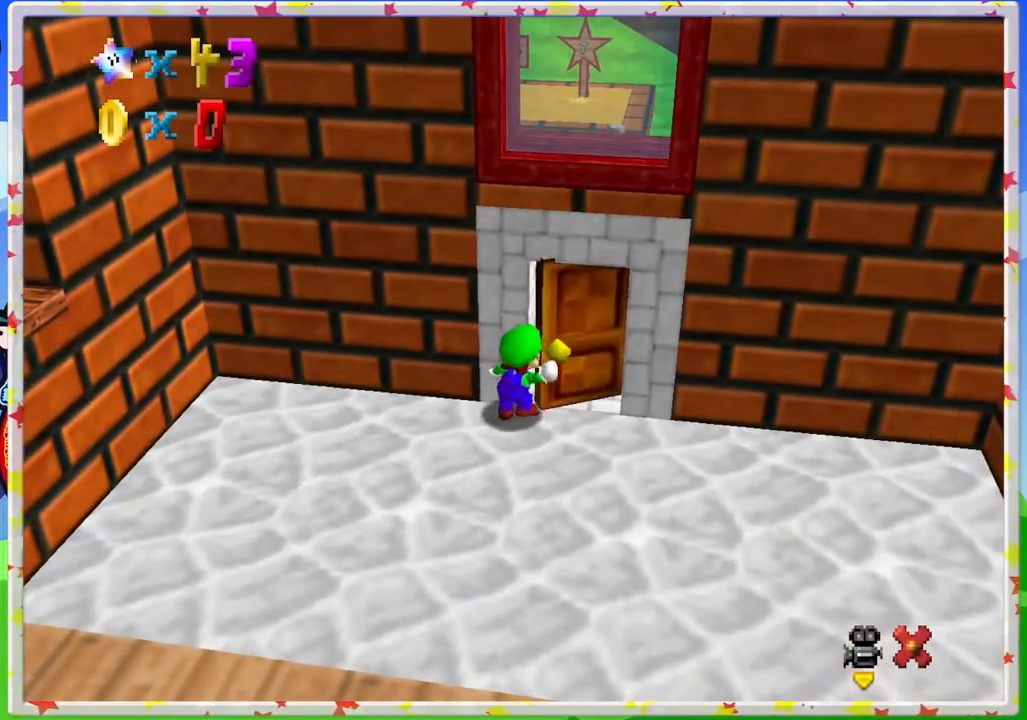
{"buttons": [], "left_stick": "up", "events": [[400, "left_stick", "up"]]}
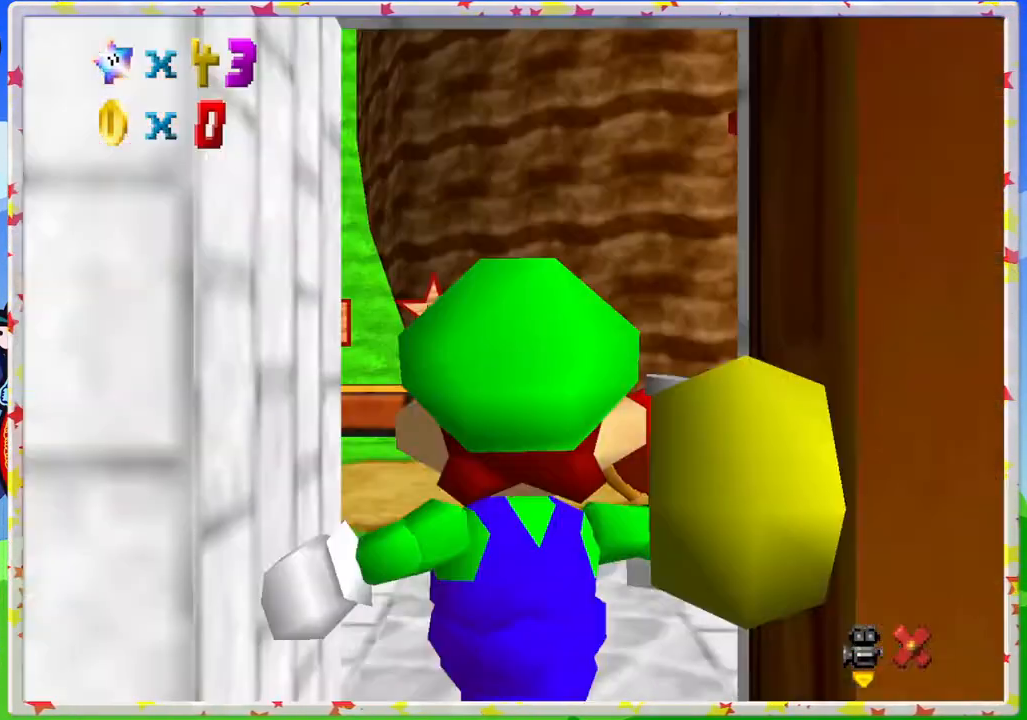
{"buttons": [], "left_stick": "up", "events": []}
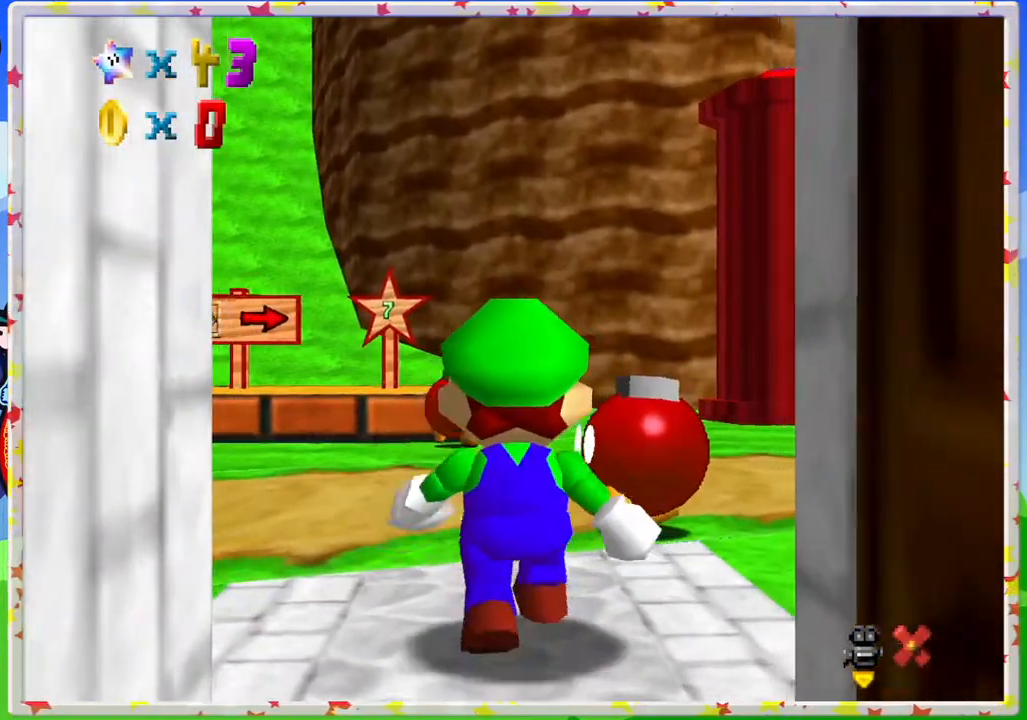
{"buttons": [], "left_stick": "up", "events": [[300, "left_stick", "up-left"], [400, "left_stick", "up"]]}
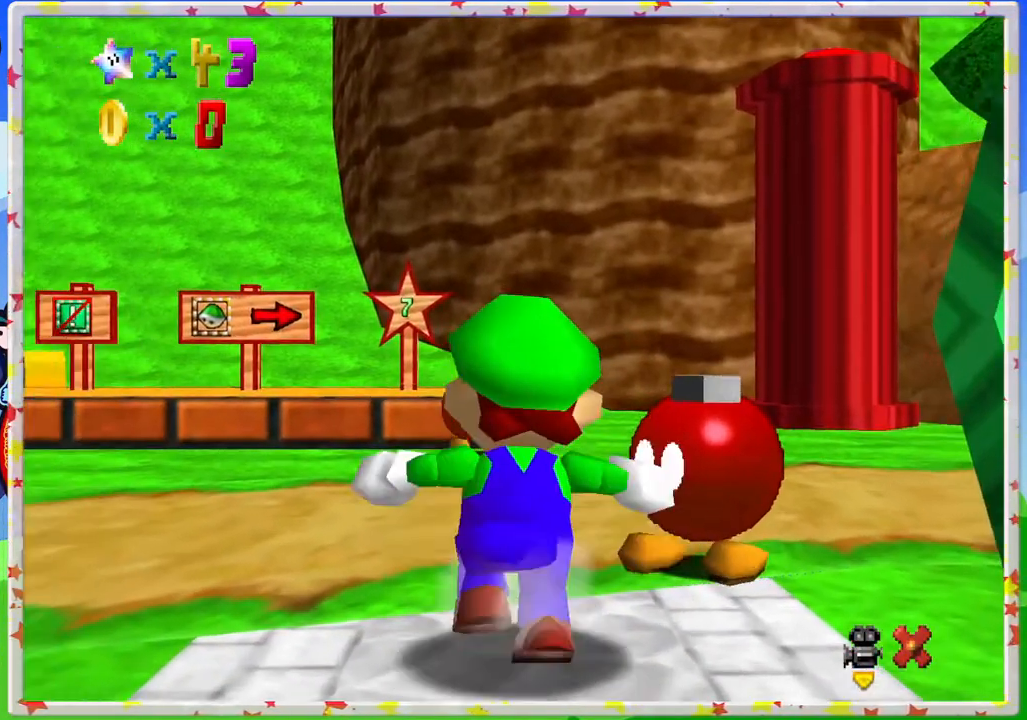
{"buttons": ["C_LEFT"], "left_stick": "up", "events": [[450, "C_LEFT", "down"]]}
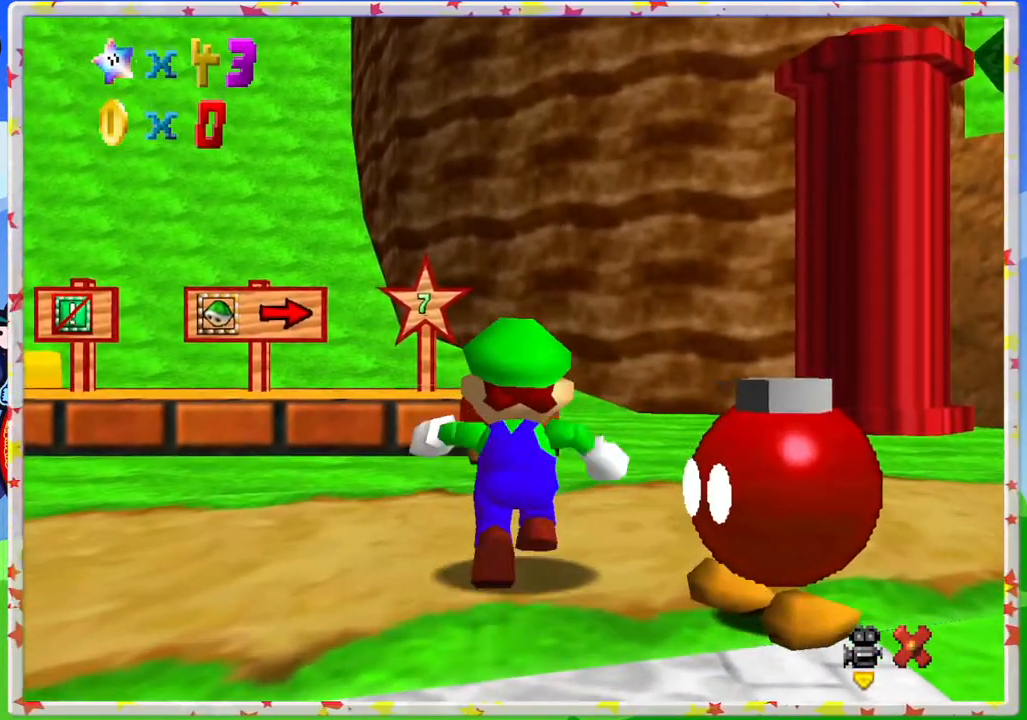
{"buttons": [], "left_stick": "up-right", "events": [[67, "C_LEFT", "up"], [83, "left_stick", "up-right"], [217, "C_LEFT", "down"], [233, "left_stick", "up"], [333, "C_LEFT", "up"], [367, "left_stick", "up-right"]]}
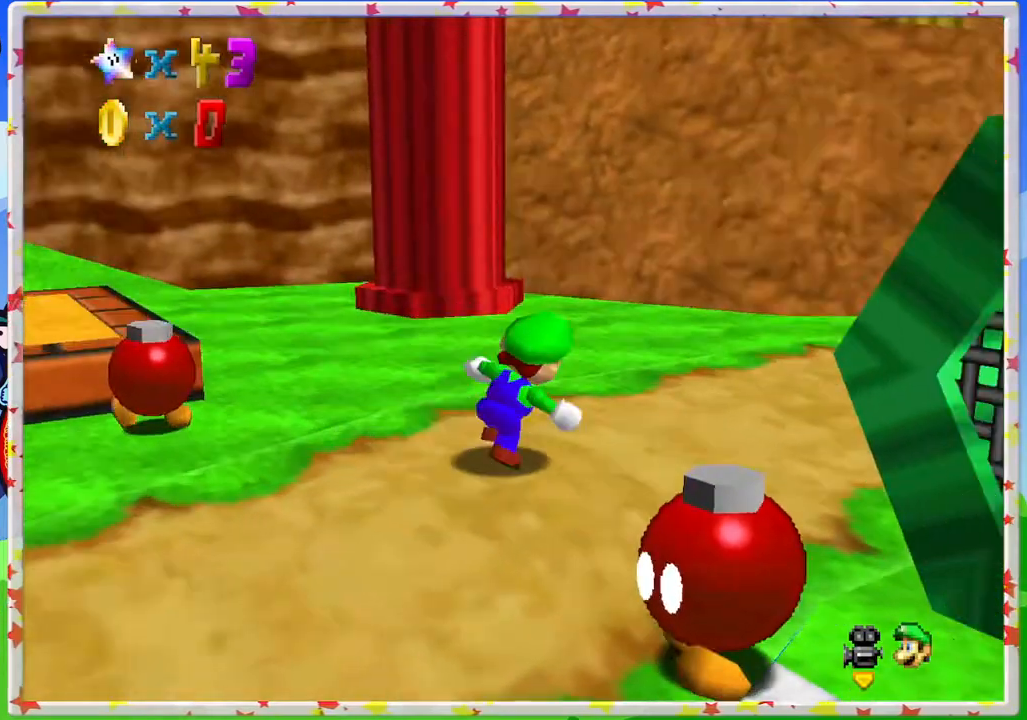
{"buttons": [], "left_stick": "up-right", "events": []}
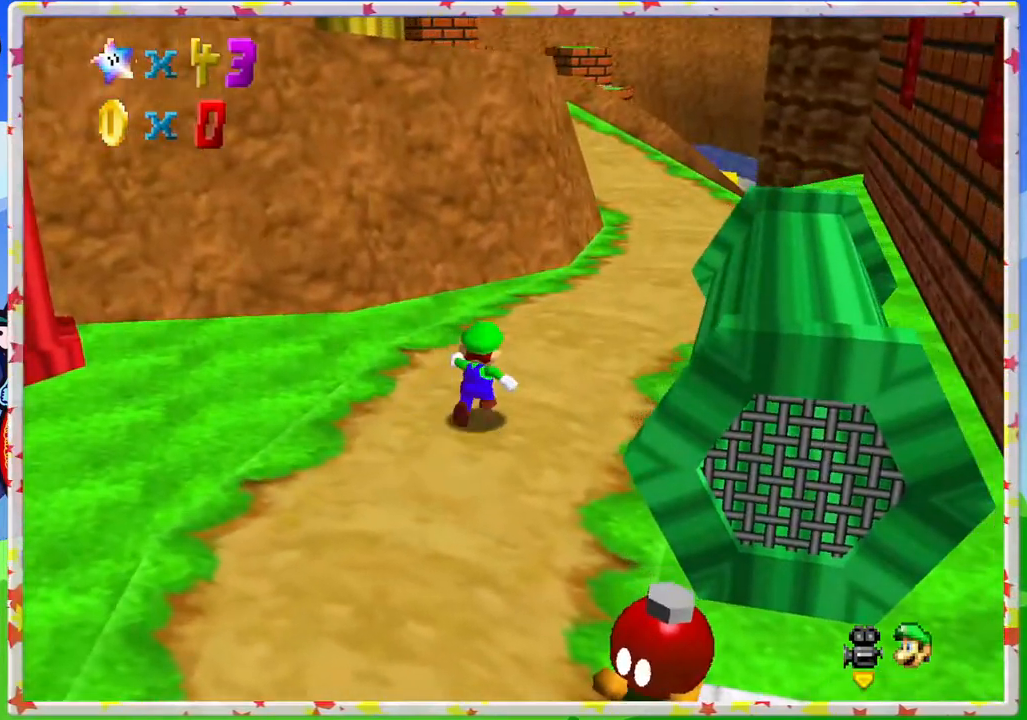
{"buttons": [], "left_stick": "up", "events": [[250, "left_stick", "up"]]}
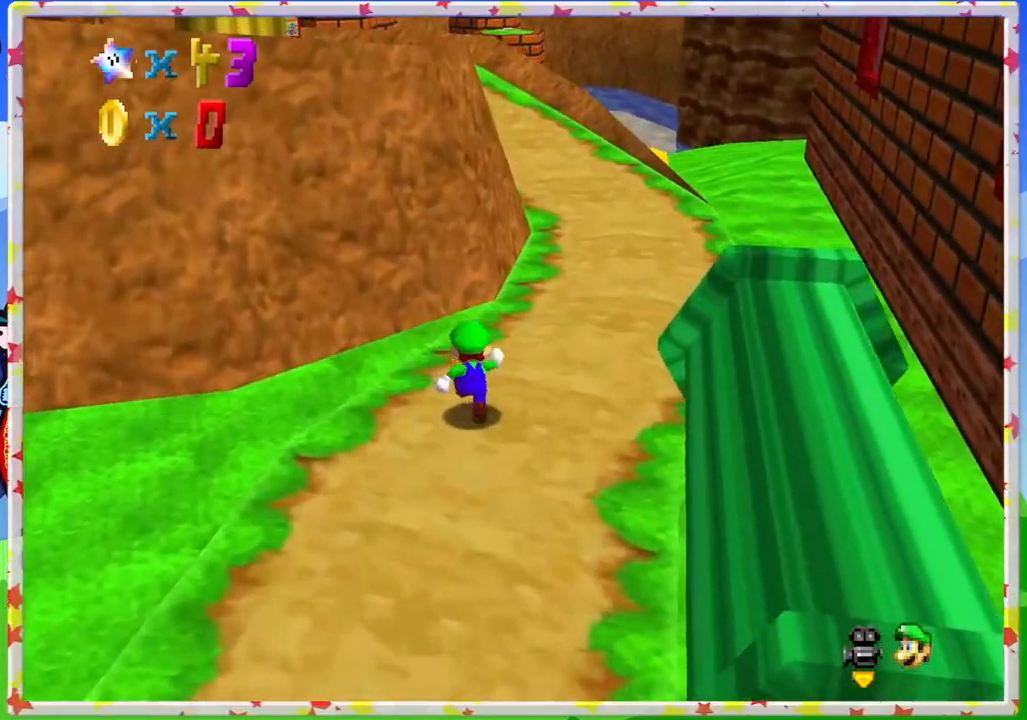
{"buttons": [], "left_stick": "up", "events": [[133, "left_stick", "up-right"], [400, "left_stick", "up"]]}